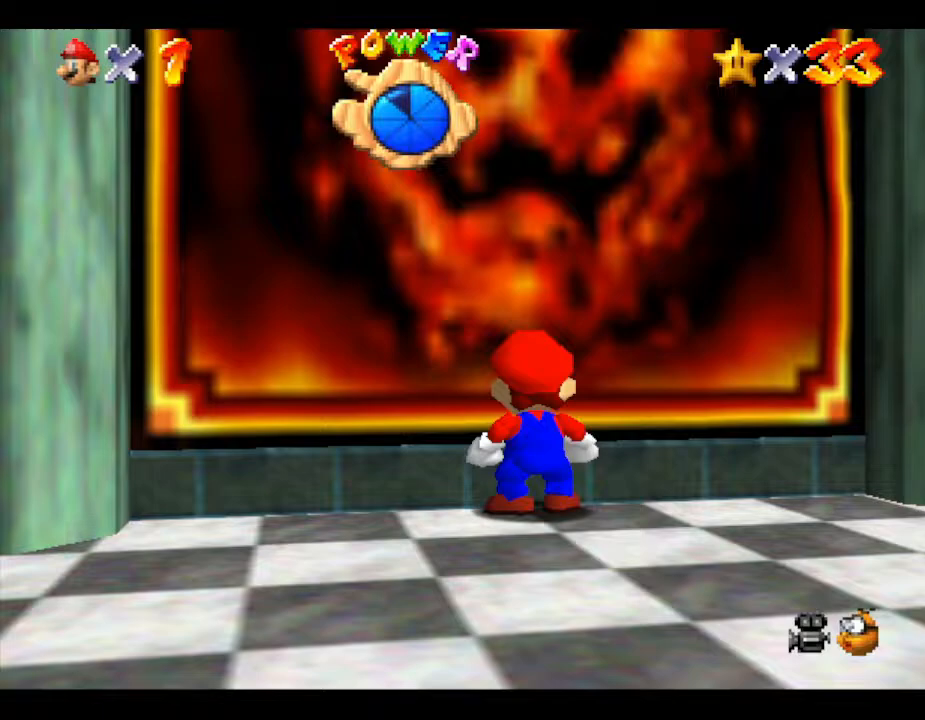
Gameplay with a controller (Nintendo layout); each line is a JSON object with the inputs held at the frame after it. "events" lists button and stick changes between this image and that frame as [ms after this image, input, new state], when the widget could be followed in between. Not read: L3 R3.
{"buttons": [], "left_stick": "center", "events": []}
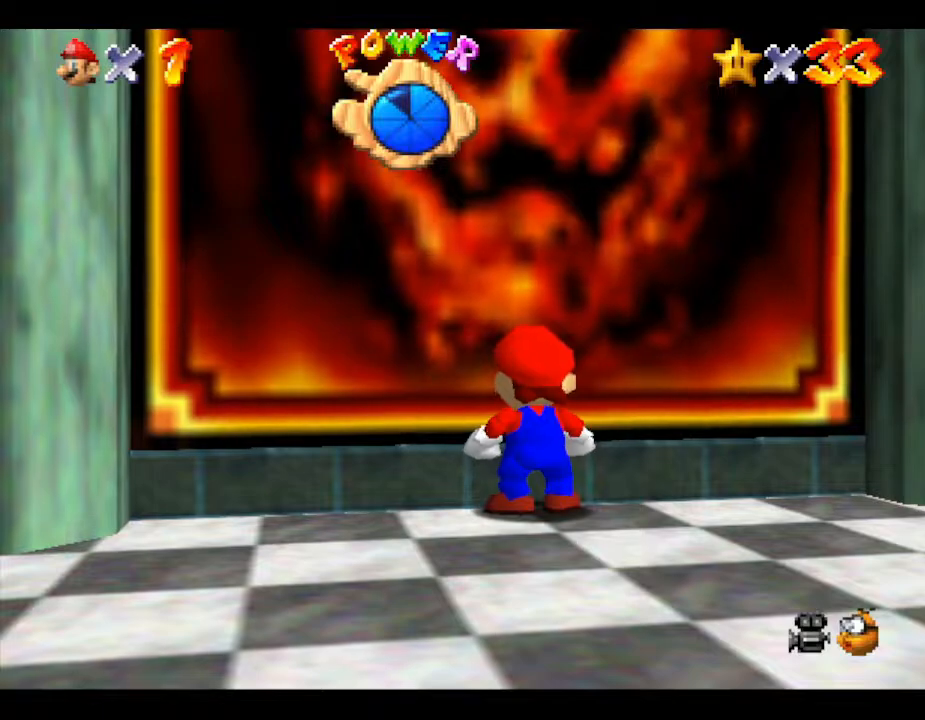
{"buttons": [], "left_stick": "center", "events": []}
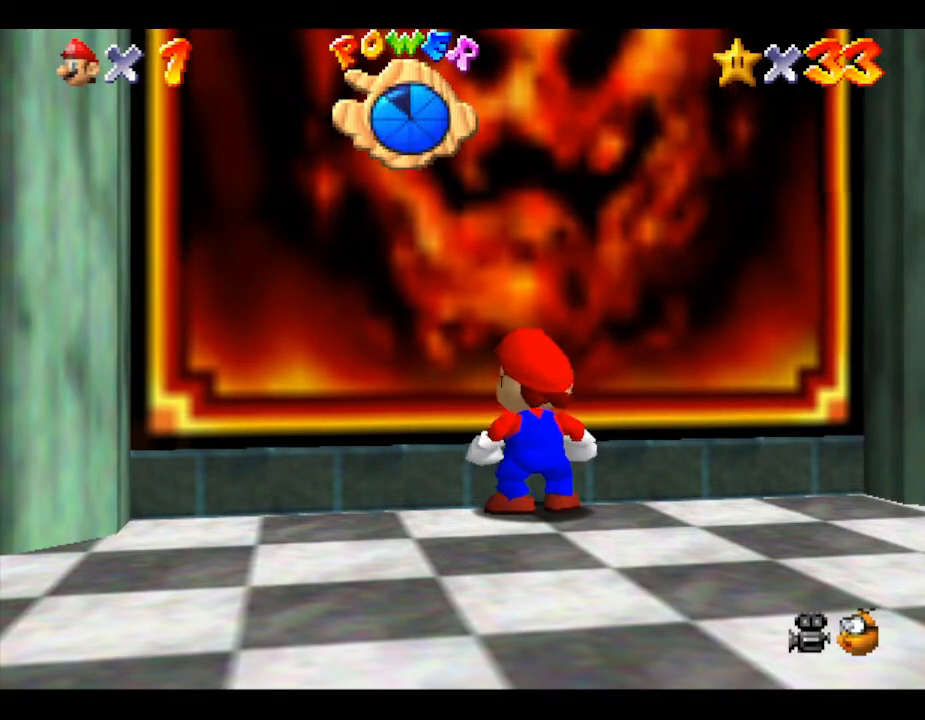
{"buttons": [], "left_stick": "center", "events": []}
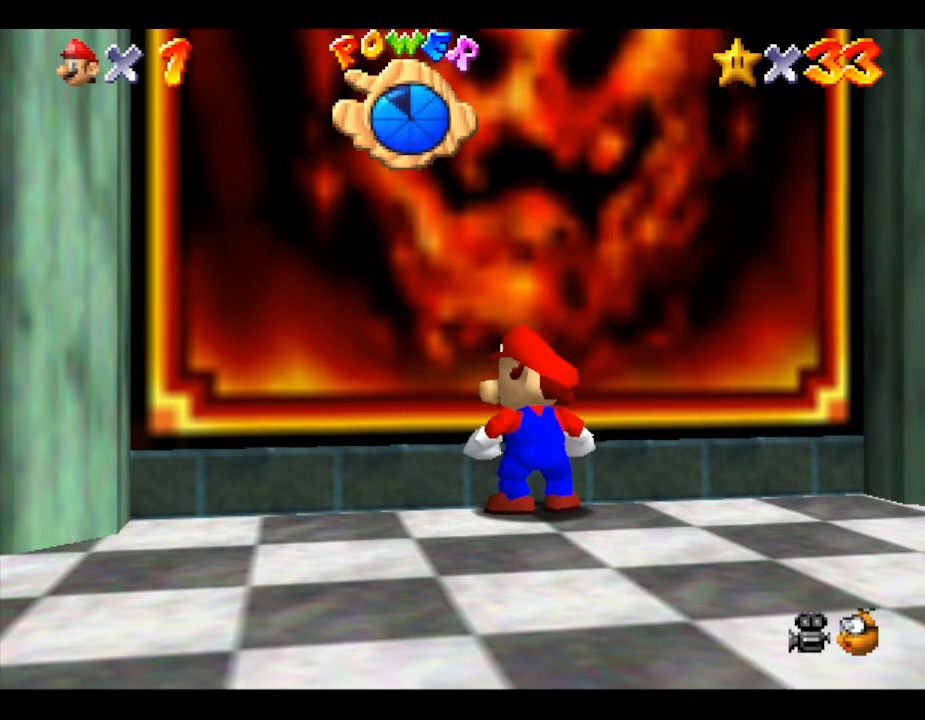
{"buttons": [], "left_stick": "center", "events": []}
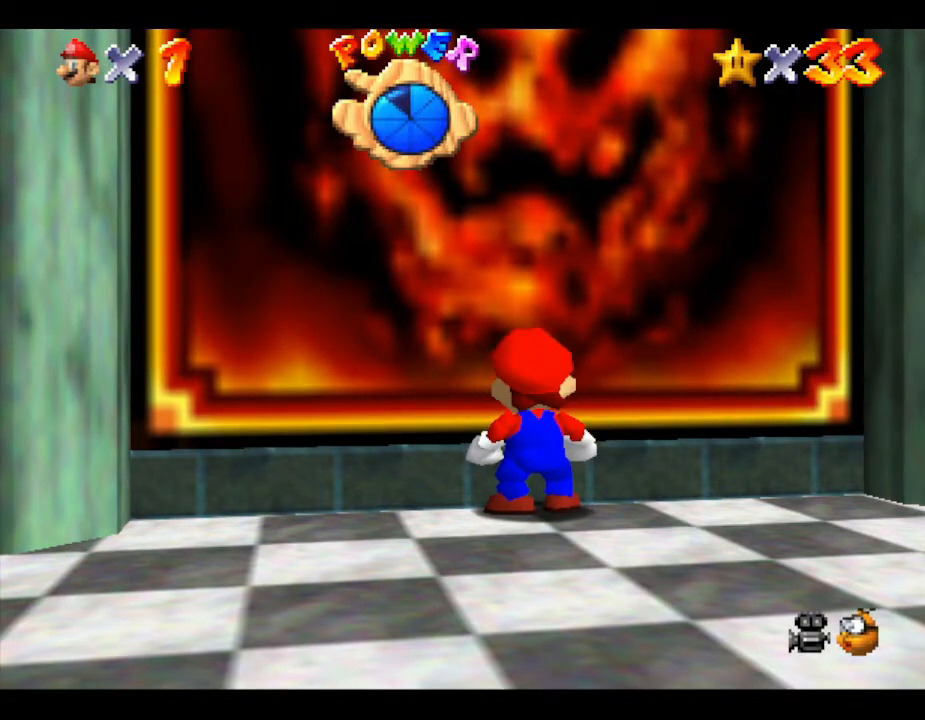
{"buttons": ["A"], "left_stick": "center", "events": [[167, "A", "down"]]}
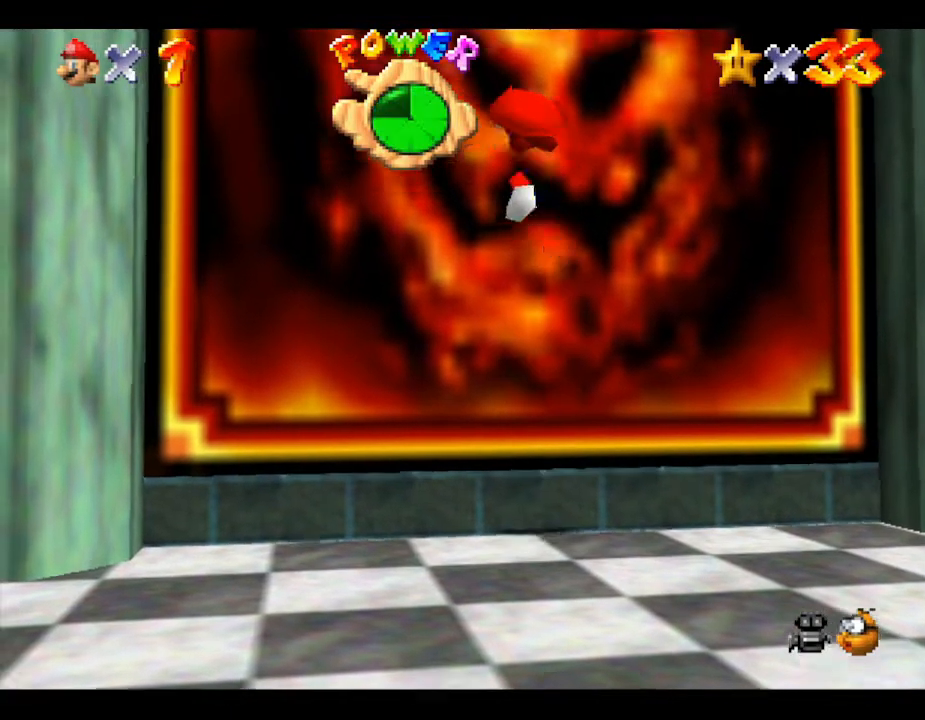
{"buttons": [], "left_stick": "center", "events": [[450, "A", "up"]]}
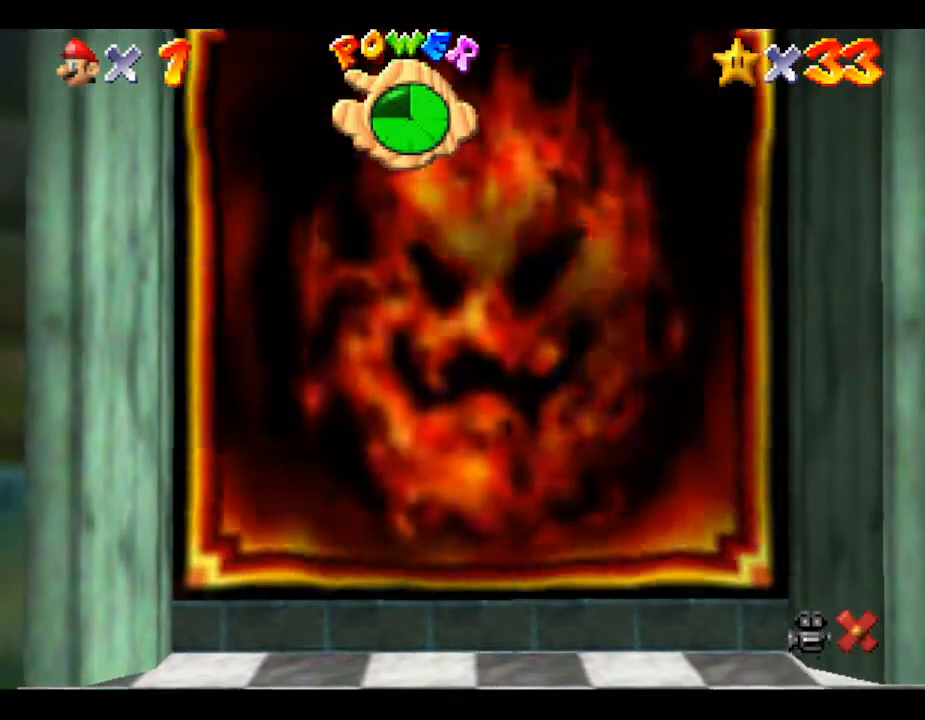
{"buttons": [], "left_stick": "center", "events": []}
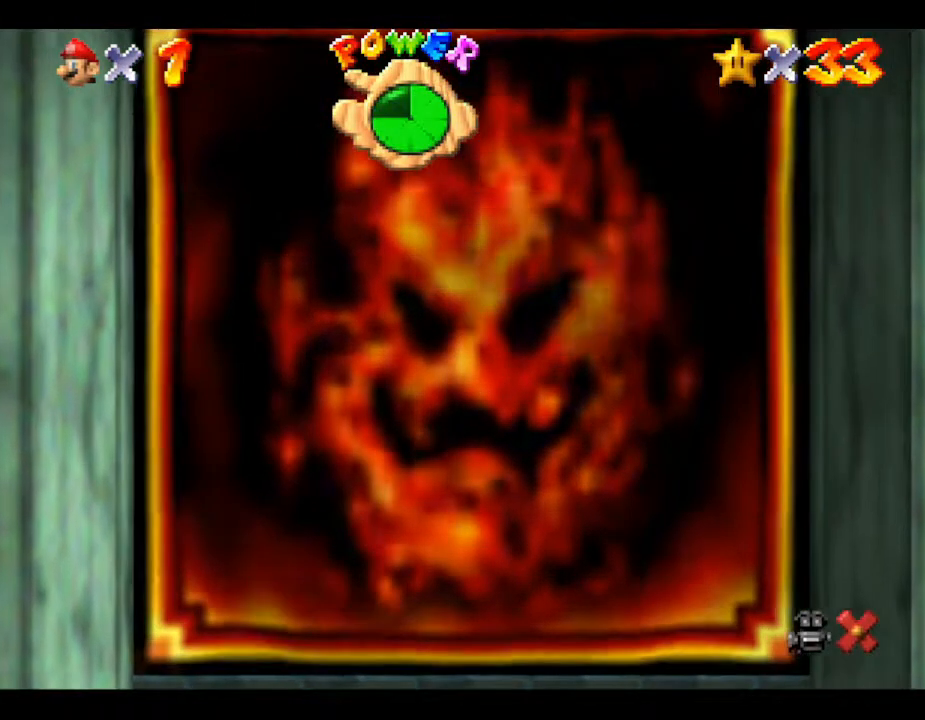
{"buttons": [], "left_stick": "center", "events": []}
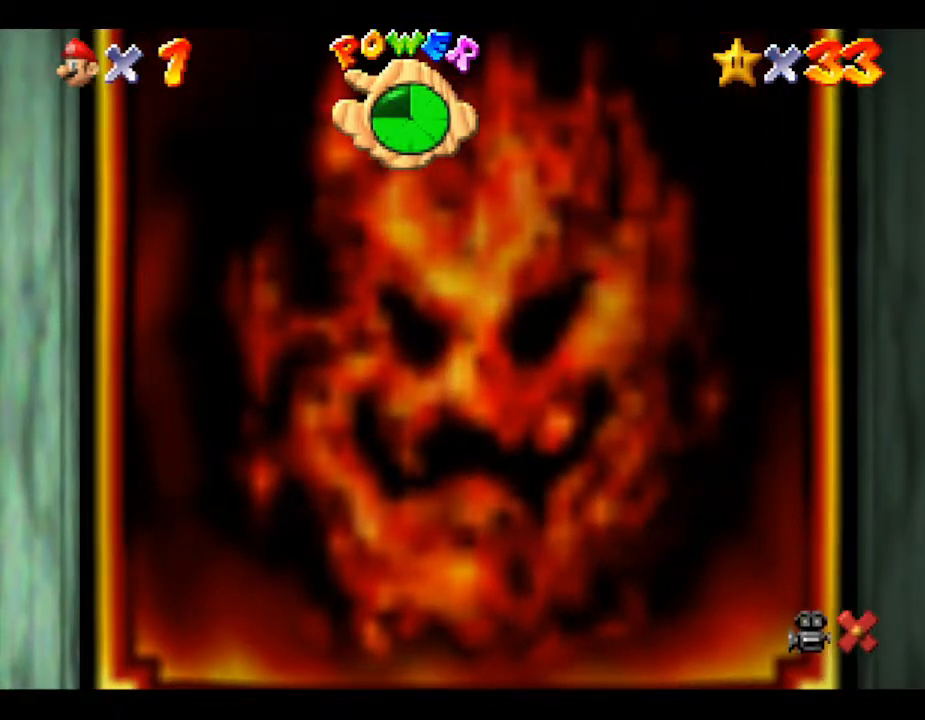
{"buttons": [], "left_stick": "center", "events": []}
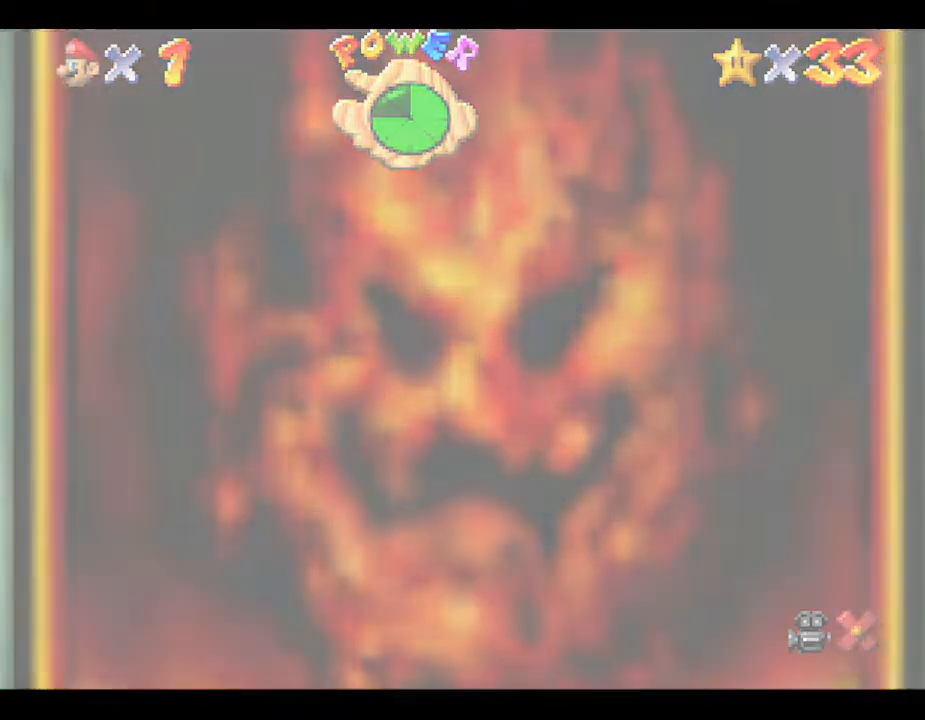
{"buttons": [], "left_stick": "center", "events": []}
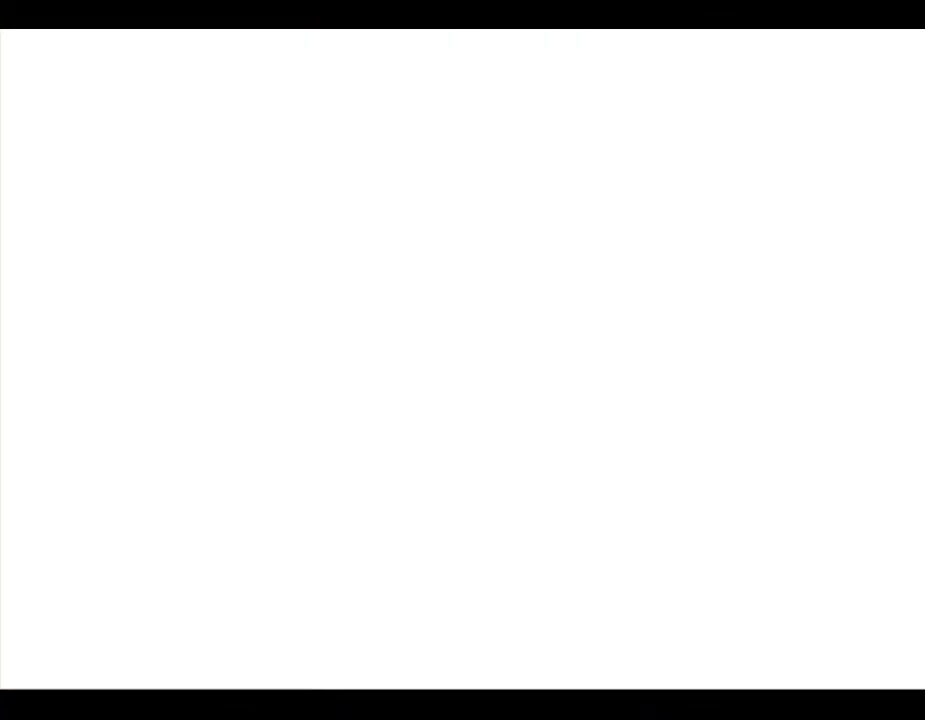
{"buttons": [], "left_stick": "center", "events": []}
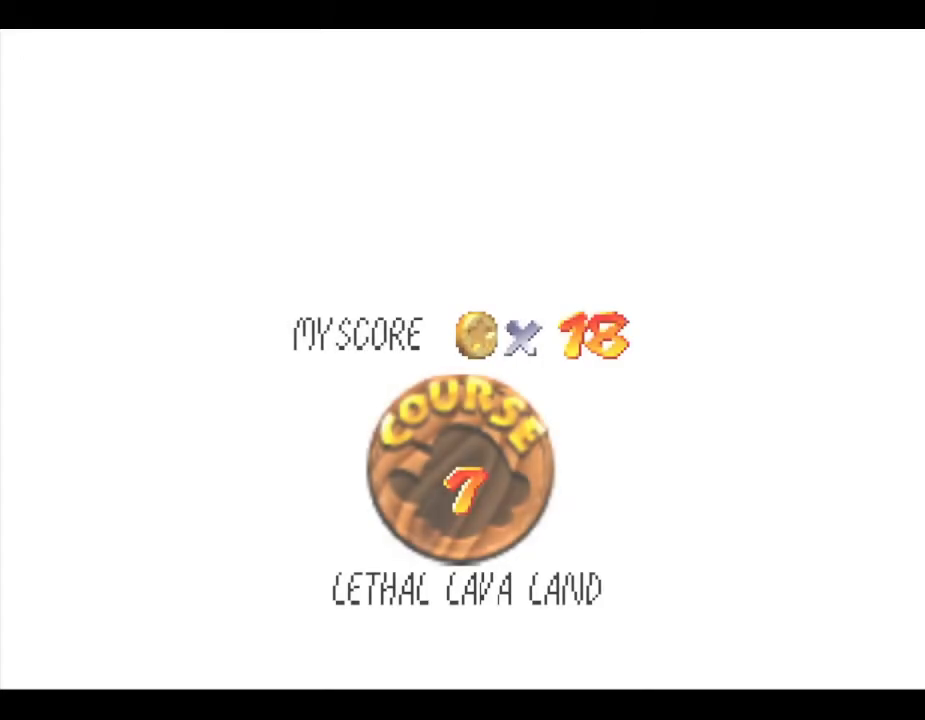
{"buttons": [], "left_stick": "center", "events": []}
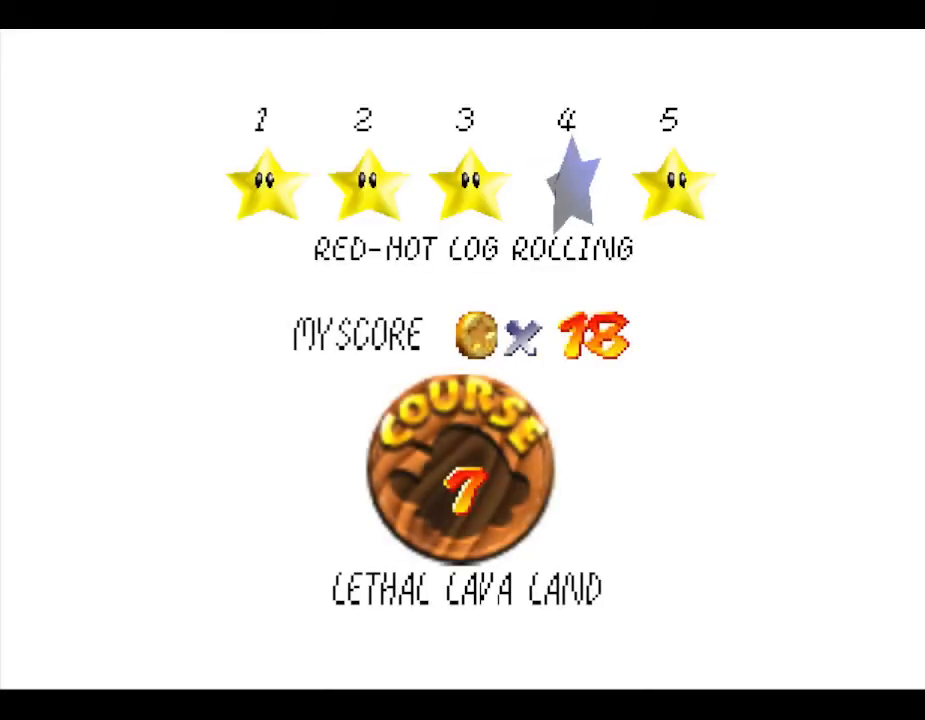
{"buttons": [], "left_stick": "center", "events": [[183, "START", "down"], [450, "START", "up"]]}
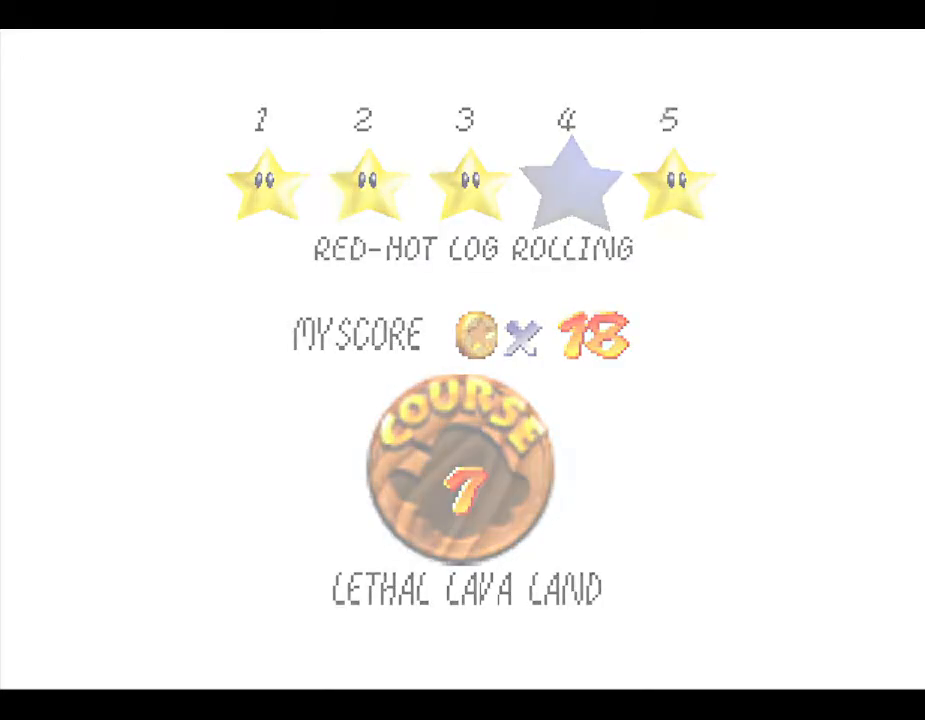
{"buttons": [], "left_stick": "center", "events": []}
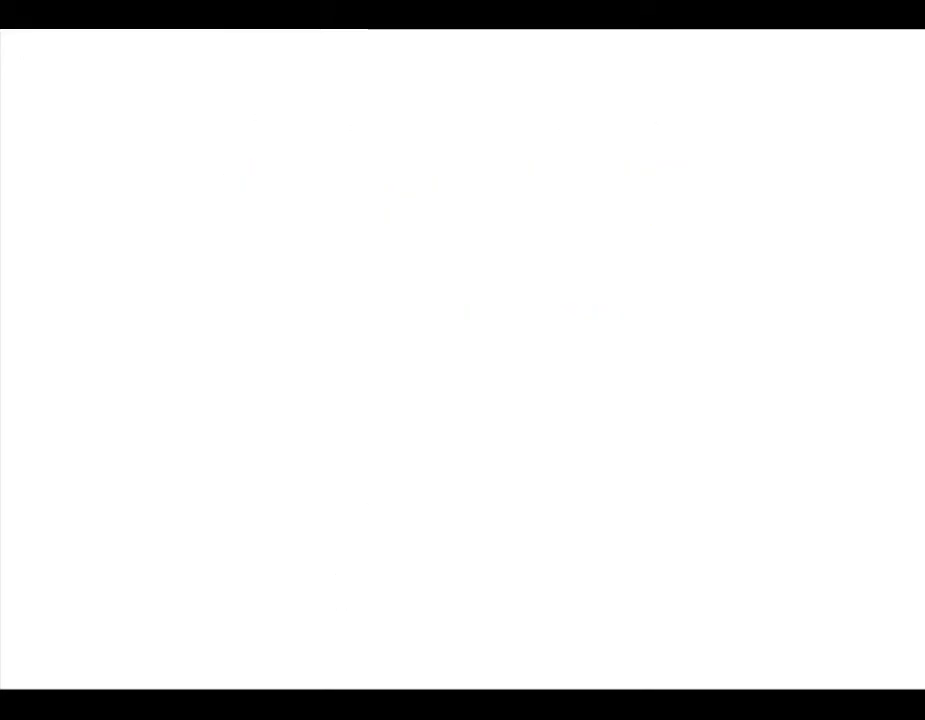
{"buttons": [], "left_stick": "center", "events": []}
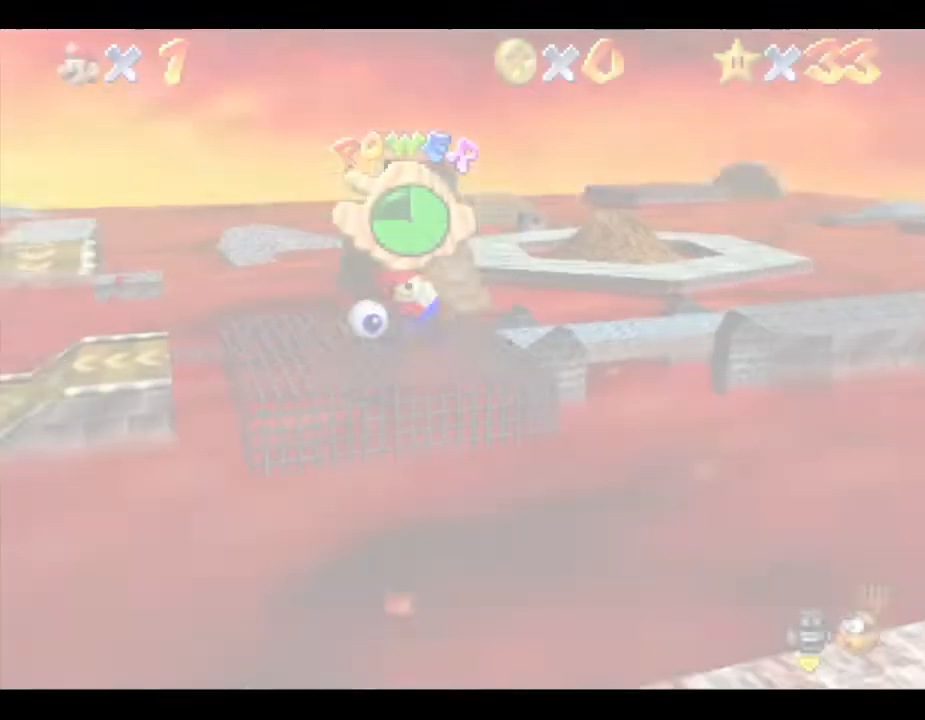
{"buttons": [], "left_stick": "center", "events": []}
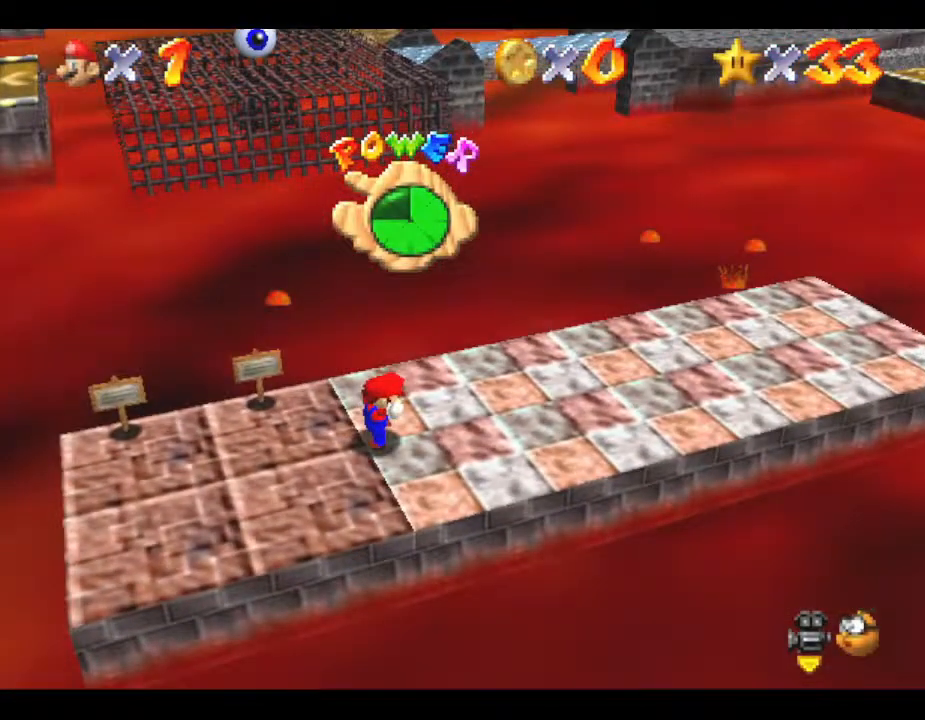
{"buttons": [], "left_stick": "center", "events": []}
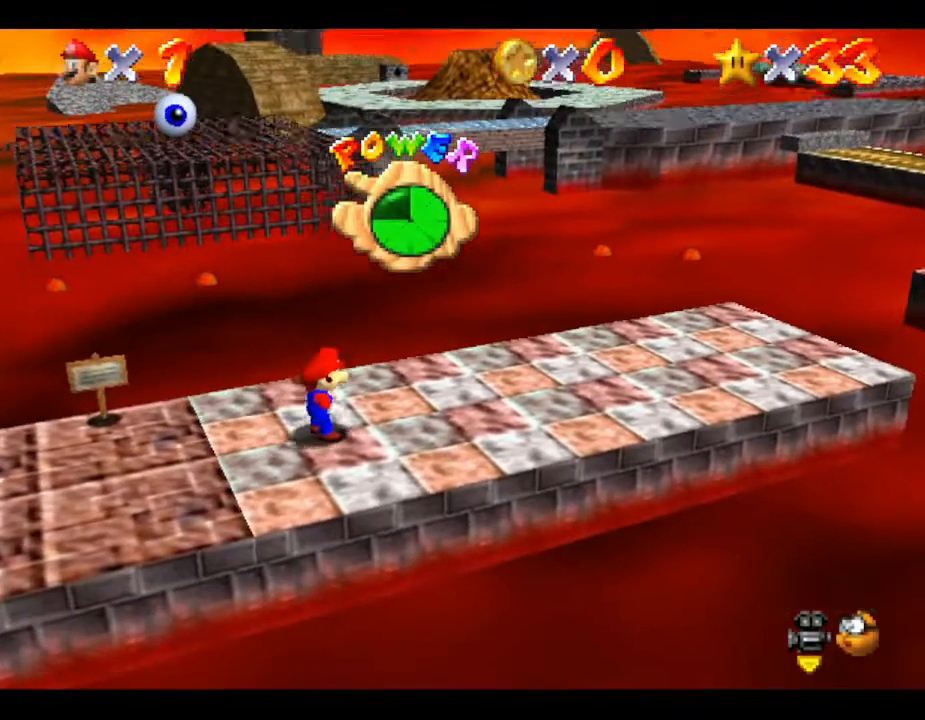
{"buttons": [], "left_stick": "right", "events": [[367, "left_stick", "right"]]}
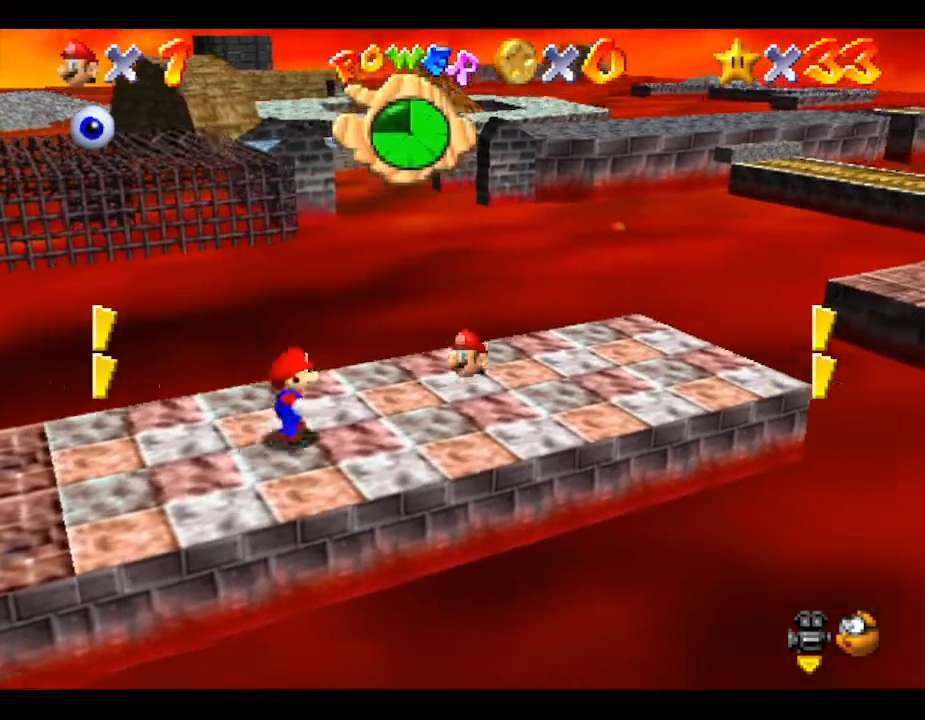
{"buttons": [], "left_stick": "right", "events": []}
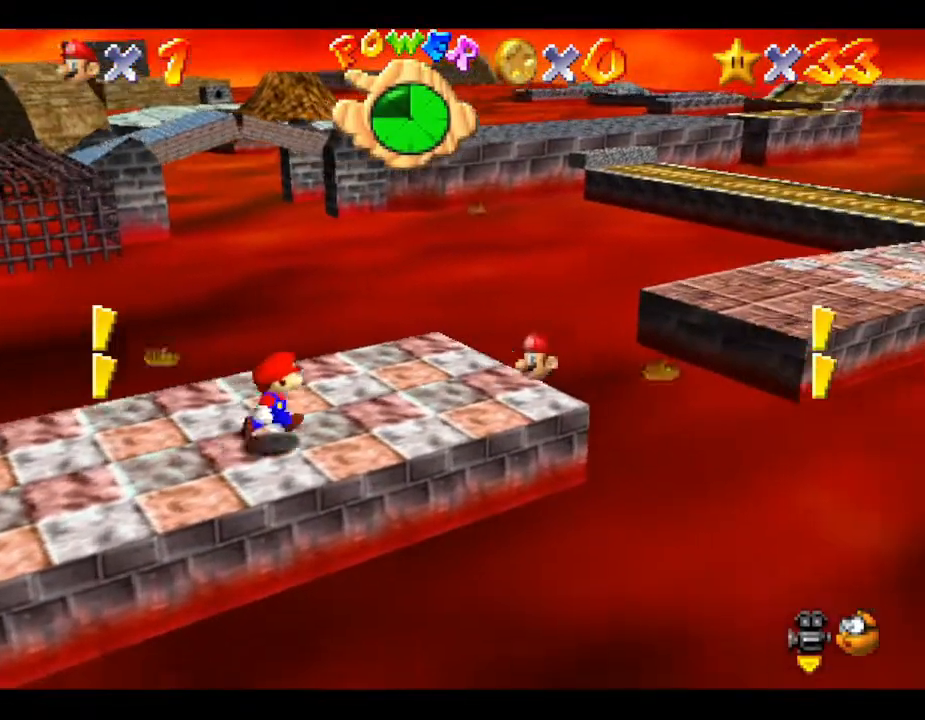
{"buttons": ["A"], "left_stick": "up-right", "events": [[267, "A", "down"], [383, "left_stick", "up-right"]]}
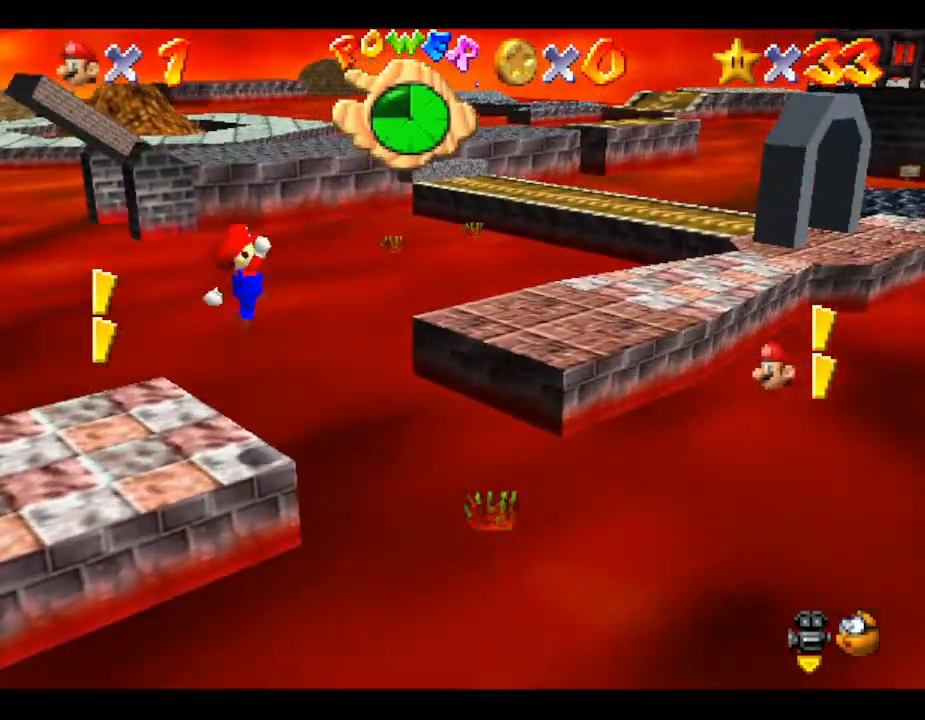
{"buttons": [], "left_stick": "down", "events": [[133, "left_stick", "up"], [433, "A", "up"], [433, "left_stick", "down"]]}
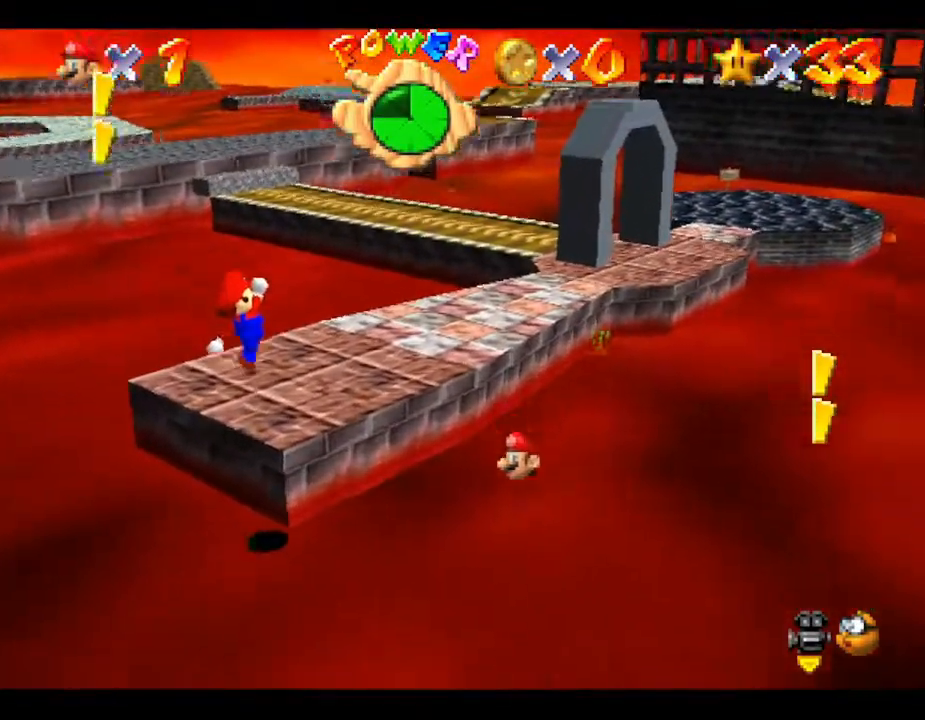
{"buttons": [], "left_stick": "down", "events": []}
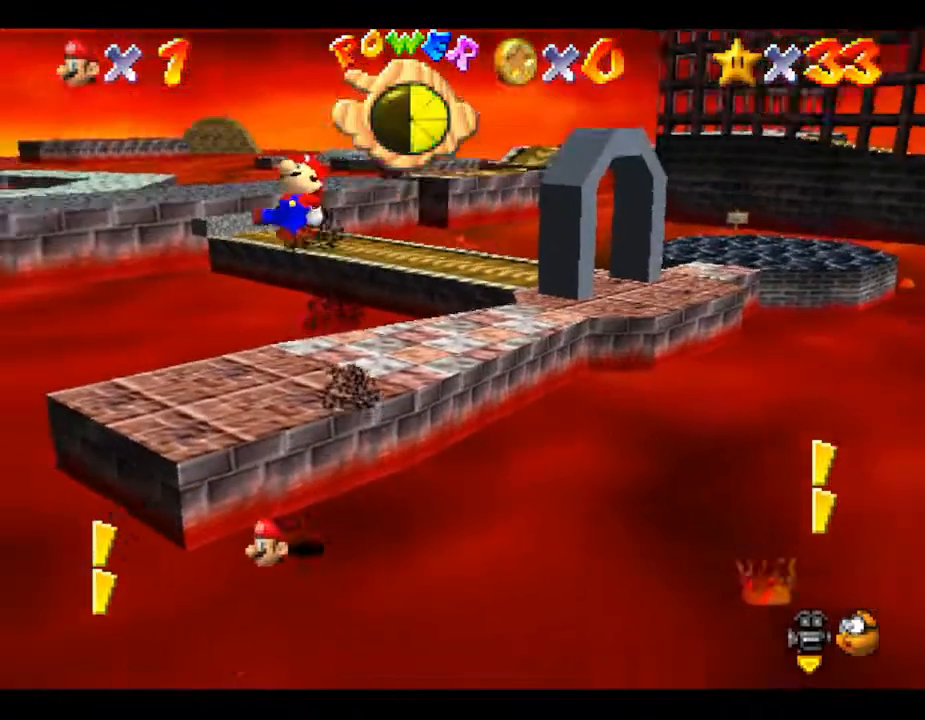
{"buttons": [], "left_stick": "up", "events": [[217, "left_stick", "up-left"], [267, "left_stick", "up"]]}
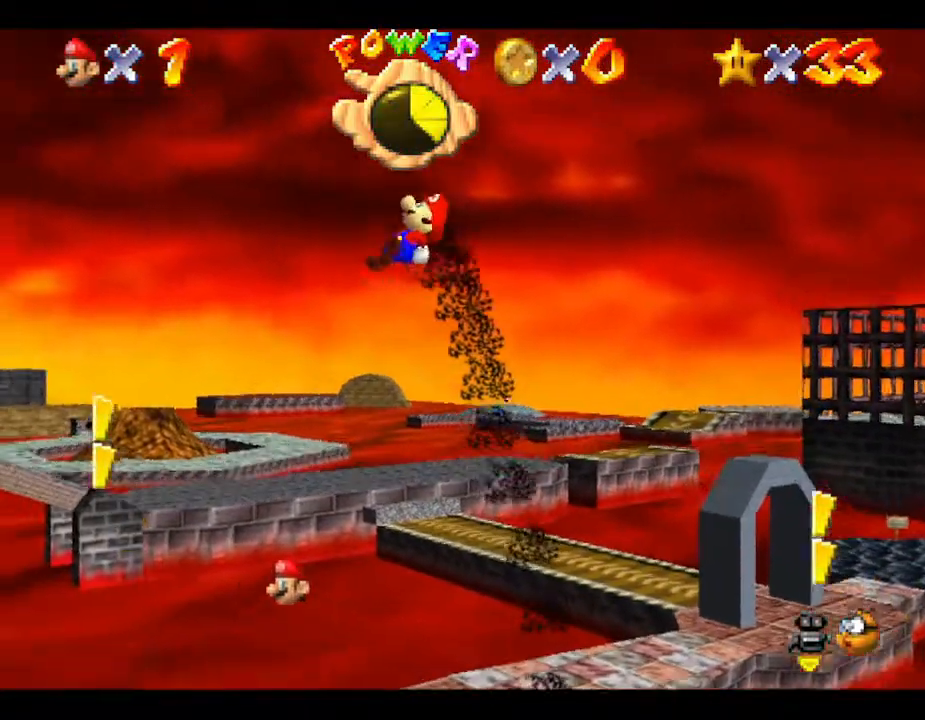
{"buttons": [], "left_stick": "down", "events": [[233, "left_stick", "down"]]}
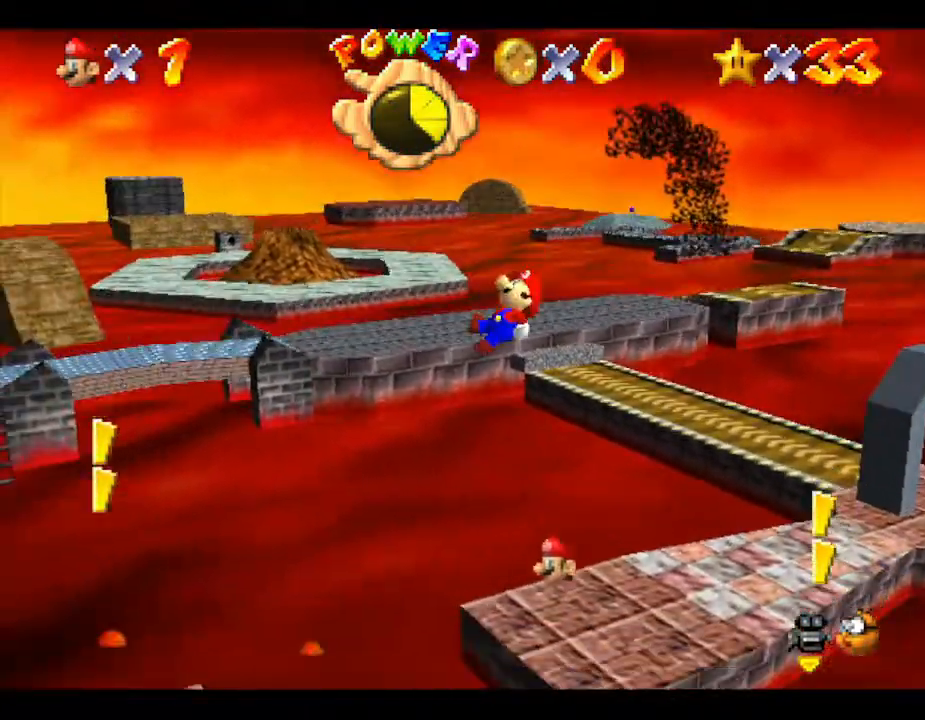
{"buttons": [], "left_stick": "up", "events": [[433, "left_stick", "center"], [500, "left_stick", "up"]]}
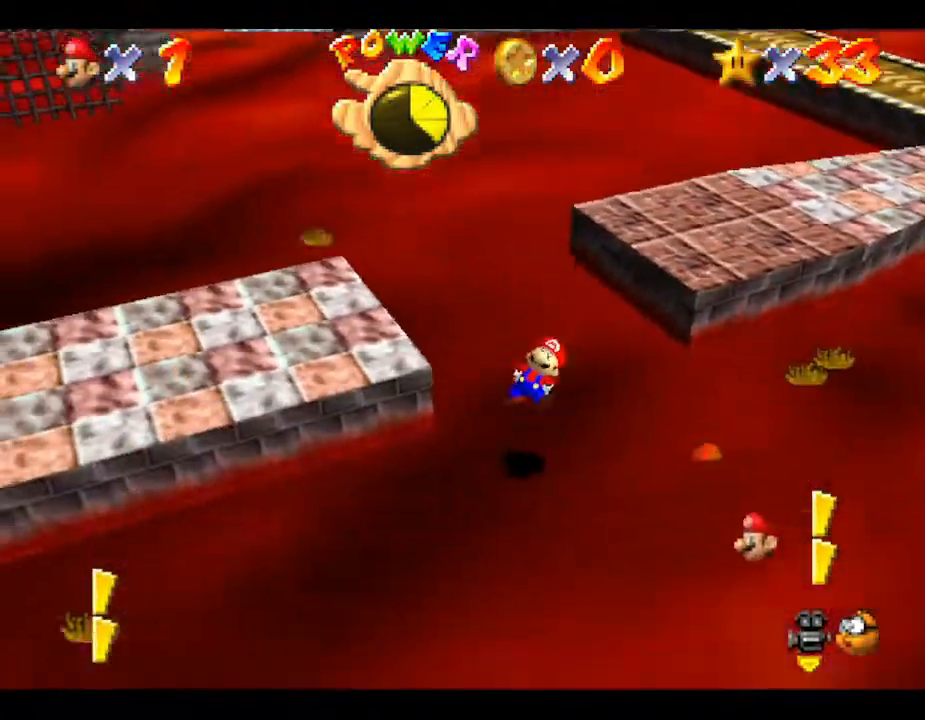
{"buttons": [], "left_stick": "up", "events": []}
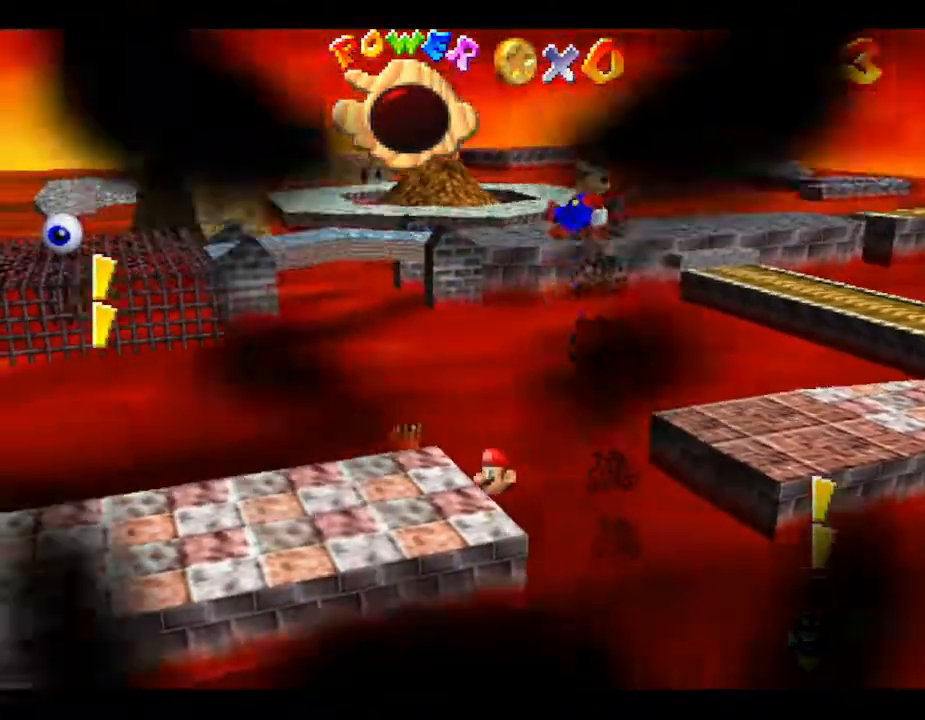
{"buttons": [], "left_stick": "down", "events": [[217, "left_stick", "center"], [300, "left_stick", "down"]]}
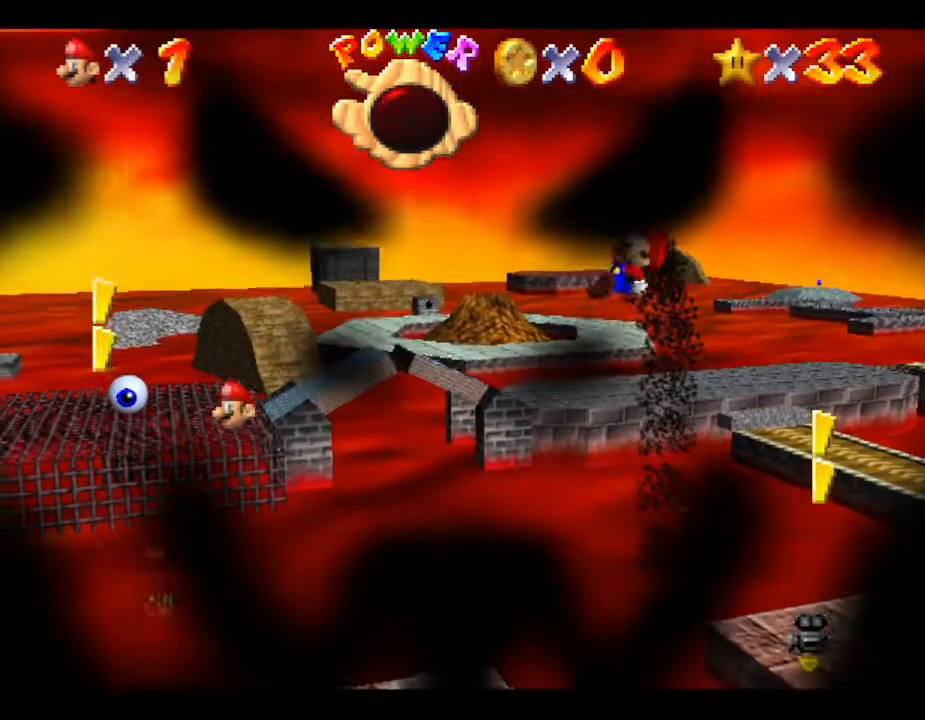
{"buttons": [], "left_stick": "up", "events": [[300, "left_stick", "up"]]}